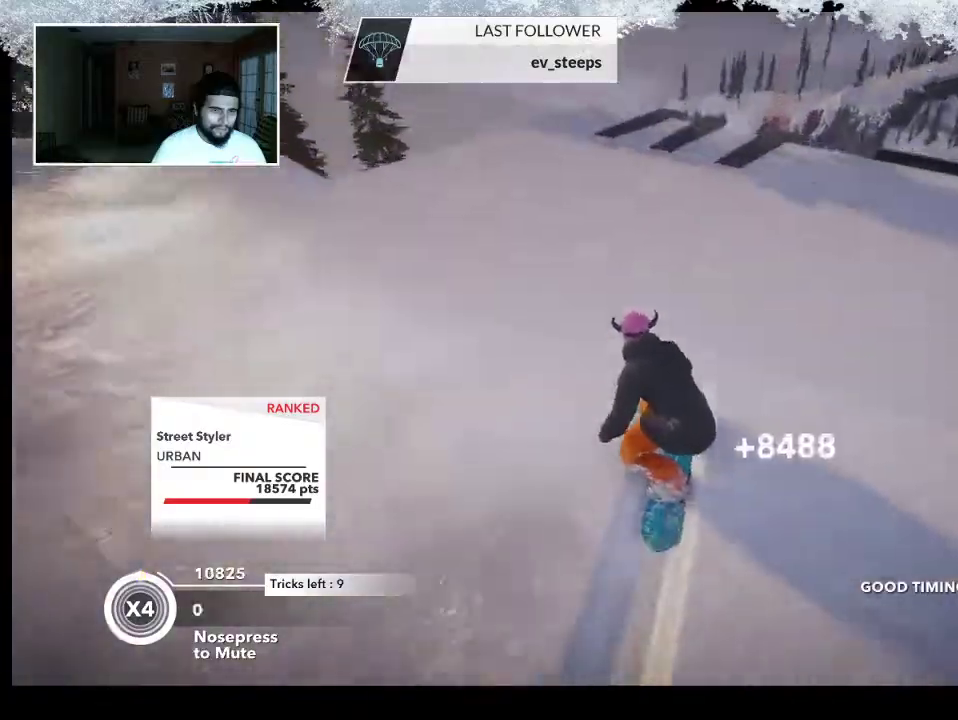
Gameplay with a controller (PlayStation layout); each line is a JSON object with the inputs held at the frame after it. "events" lists button and stick changes between this image and that frame as [ms after this image, input, new state], when the widget could be followed in between.
{"buttons": ["L2"], "left_stick": "down-left", "right_stick": "center", "events": [[267, "R2", "up"], [333, "L2", "down"], [333, "left_stick", "down-left"]]}
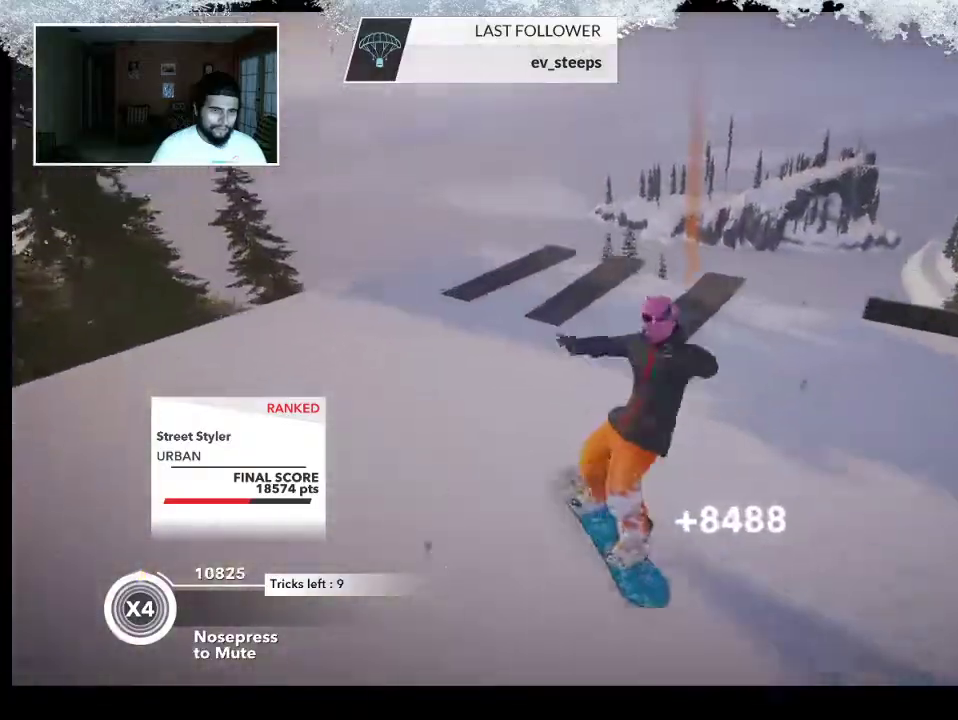
{"buttons": ["R2"], "left_stick": "center", "right_stick": "center", "events": [[100, "right_stick", "right"], [300, "left_stick", "center"], [367, "L2", "up"], [400, "R2", "down"], [400, "right_stick", "center"]]}
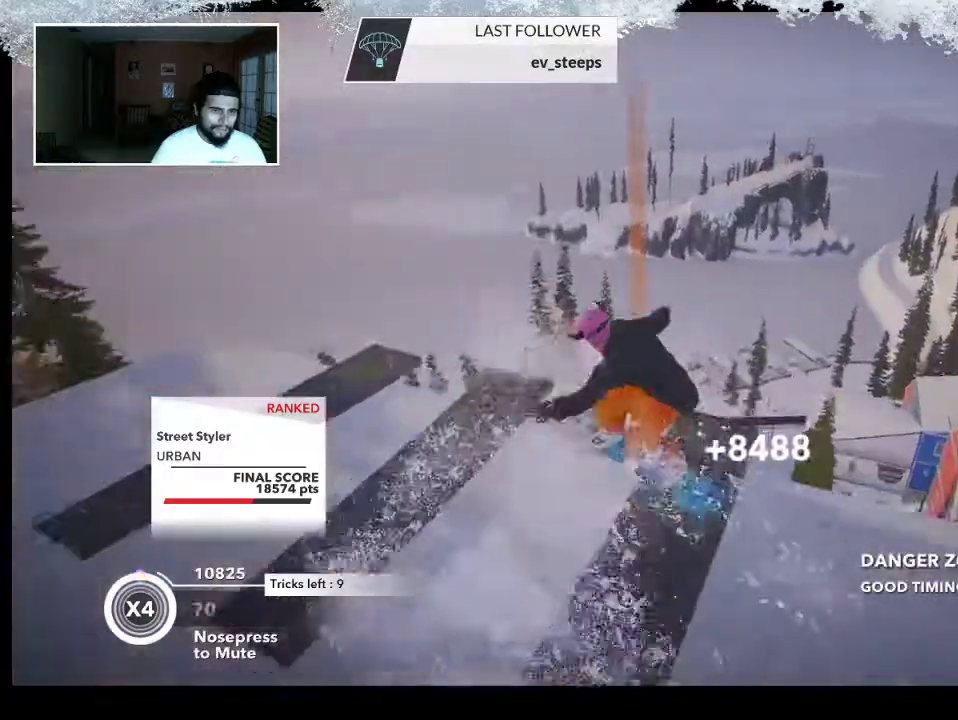
{"buttons": ["L2"], "left_stick": "down-left", "right_stick": "right", "events": [[33, "L2", "down"], [33, "left_stick", "down-left"], [67, "R2", "up"], [200, "right_stick", "right"]]}
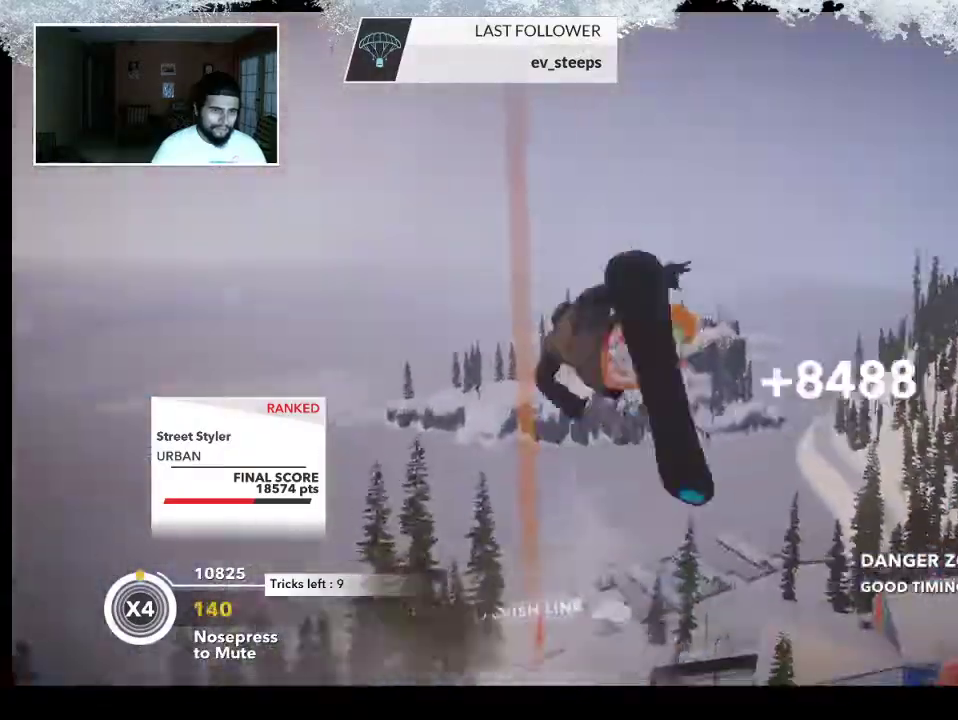
{"buttons": ["L2"], "left_stick": "center", "right_stick": "up", "events": [[133, "left_stick", "center"], [167, "right_stick", "up"]]}
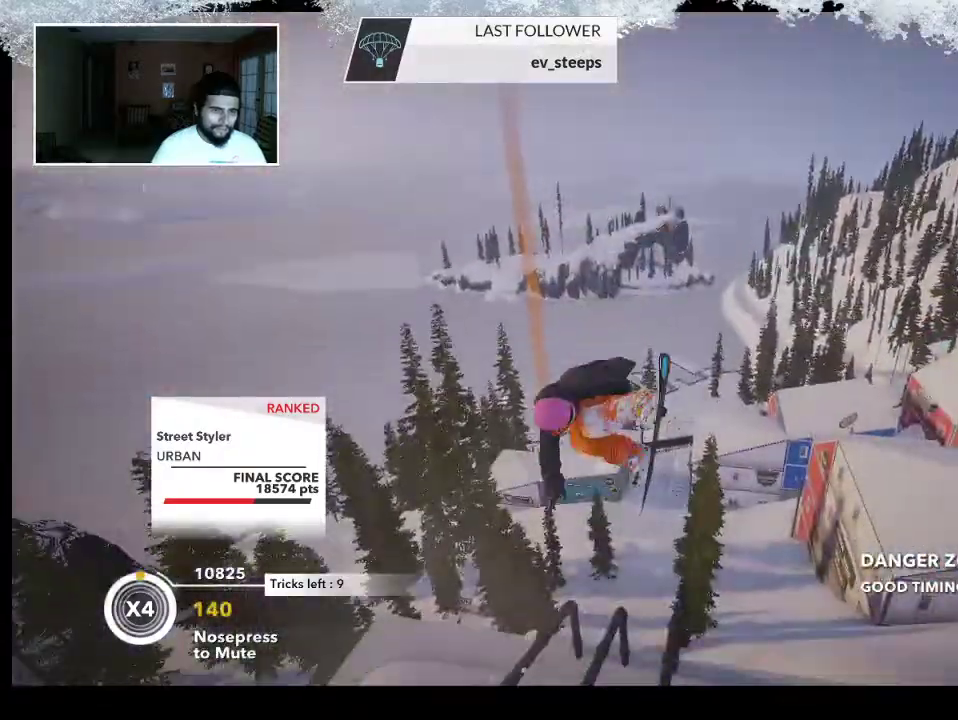
{"buttons": [], "left_stick": "center", "right_stick": "left", "events": [[233, "L2", "up"], [267, "right_stick", "center"], [467, "right_stick", "left"]]}
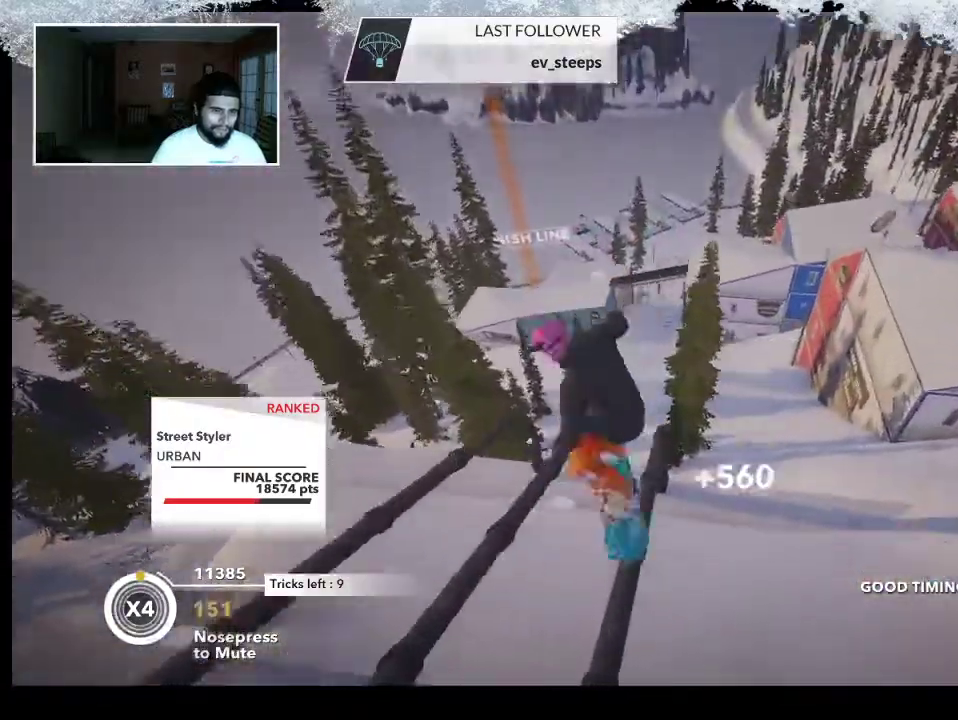
{"buttons": ["L2", "R2"], "left_stick": "up-left", "right_stick": "center", "events": [[267, "R2", "down"], [267, "right_stick", "center"], [300, "left_stick", "left"], [433, "L2", "down"], [500, "left_stick", "up-left"]]}
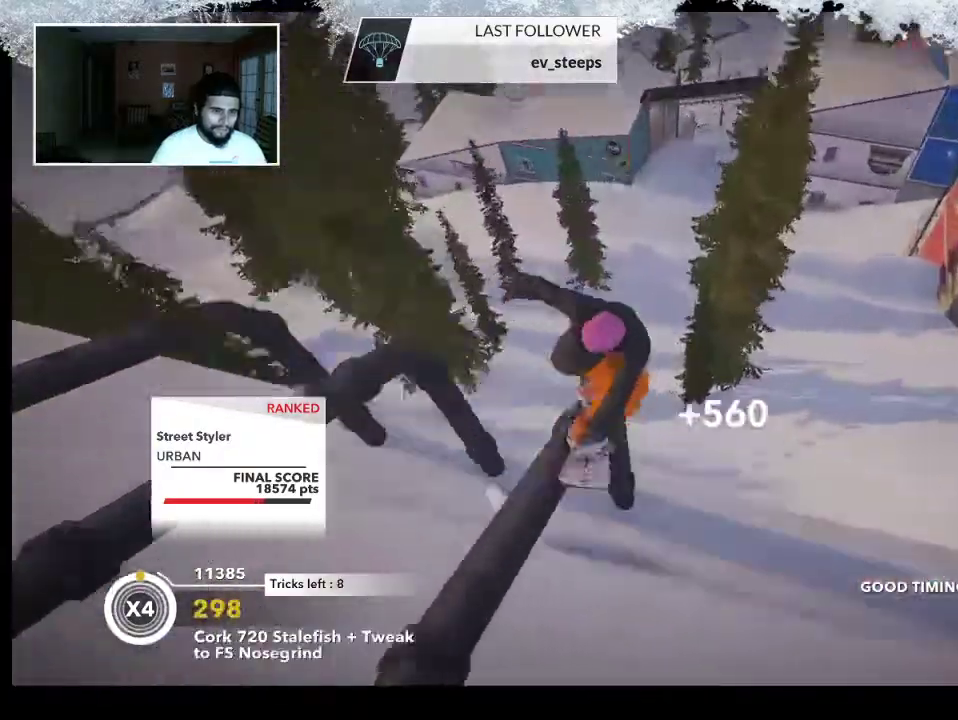
{"buttons": ["L2"], "left_stick": "up-left", "right_stick": "down-left", "events": [[33, "R2", "up"], [100, "right_stick", "up-left"], [500, "right_stick", "down-left"]]}
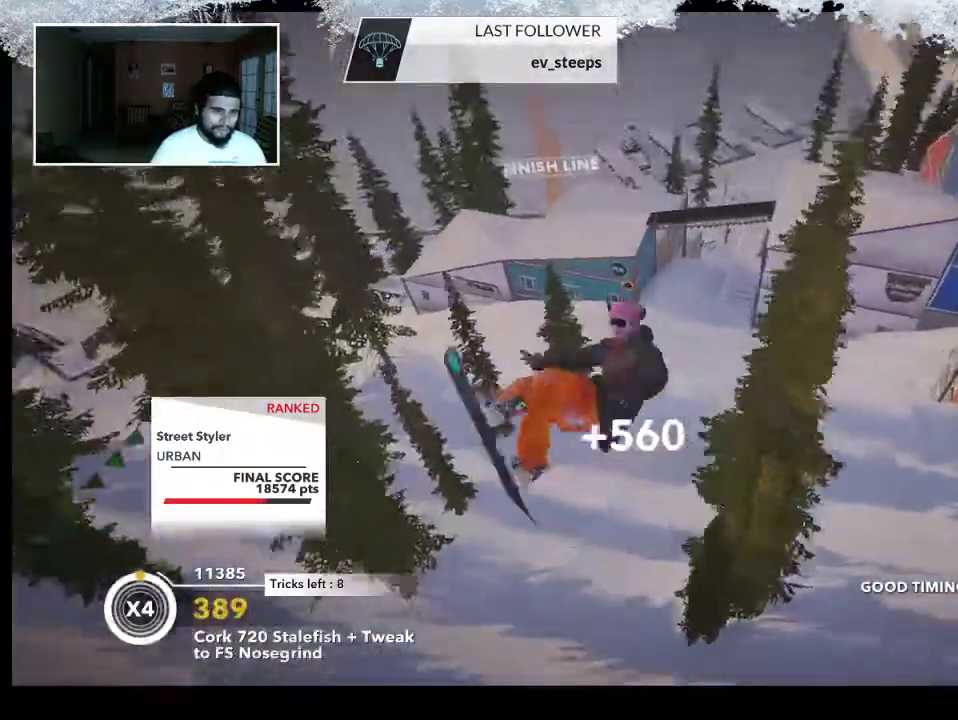
{"buttons": ["L2"], "left_stick": "center", "right_stick": "down-right", "events": [[67, "right_stick", "down-right"], [167, "left_stick", "center"]]}
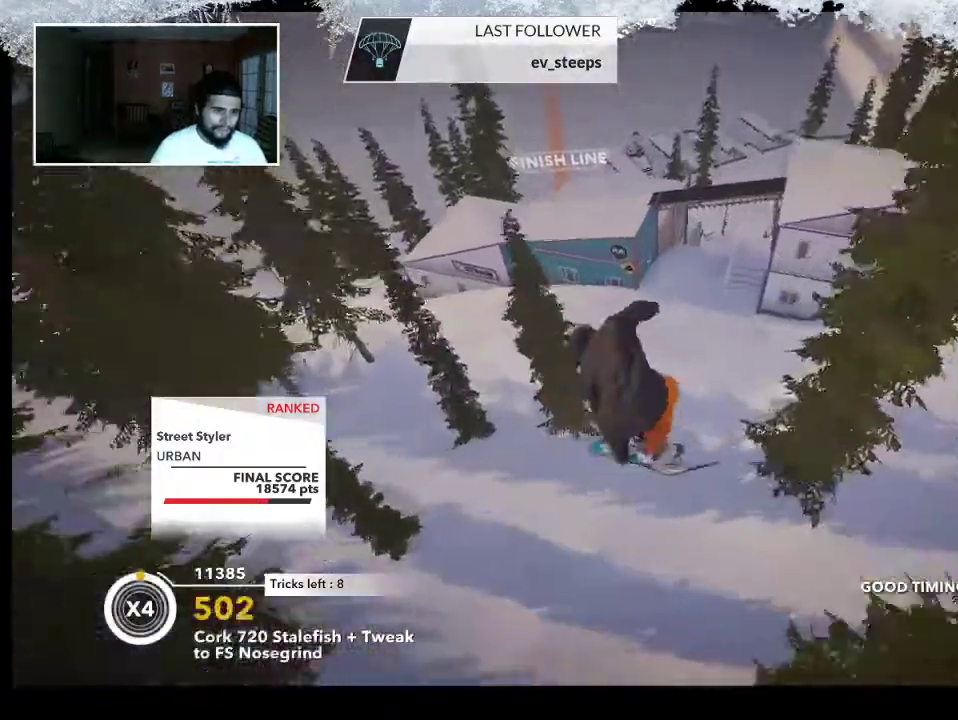
{"buttons": [], "left_stick": "center", "right_stick": "center", "events": [[367, "L2", "up"], [400, "right_stick", "center"]]}
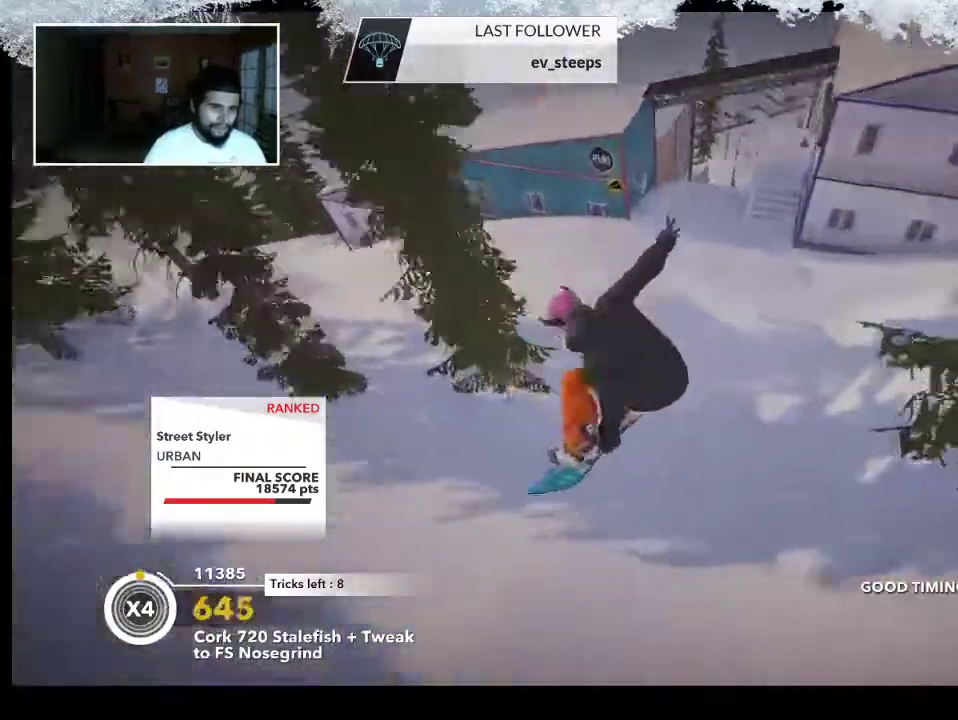
{"buttons": ["R2"], "left_stick": "right", "right_stick": "center", "events": [[400, "R2", "down"], [400, "left_stick", "right"]]}
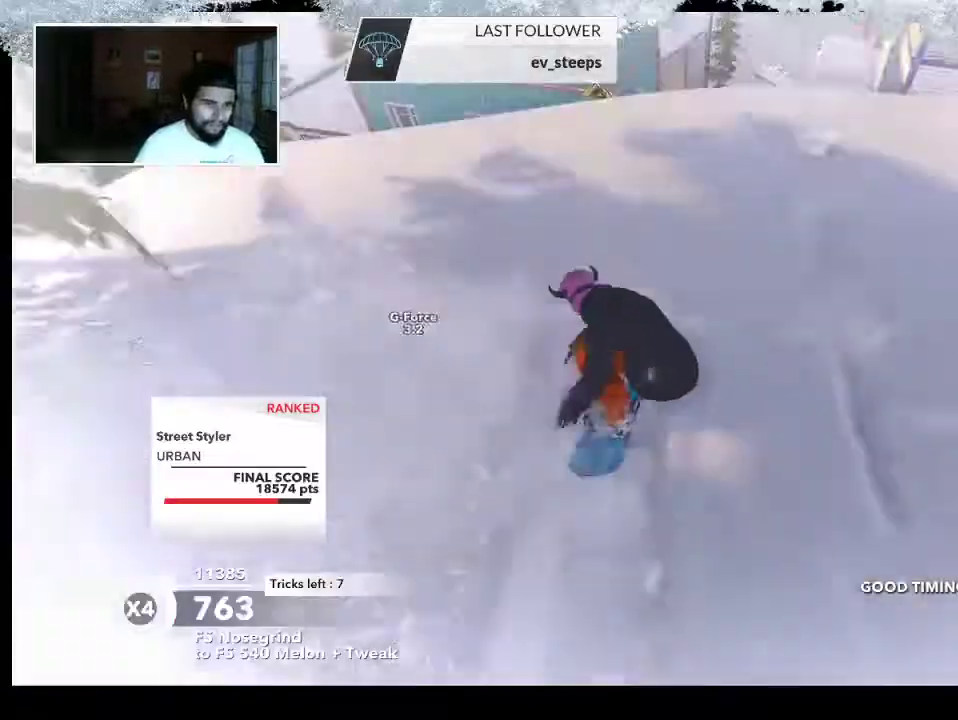
{"buttons": ["L2"], "left_stick": "down-right", "right_stick": "down-right", "events": [[133, "left_stick", "center"], [233, "left_stick", "down-right"], [300, "L2", "down"], [300, "R2", "up"], [333, "right_stick", "down-right"]]}
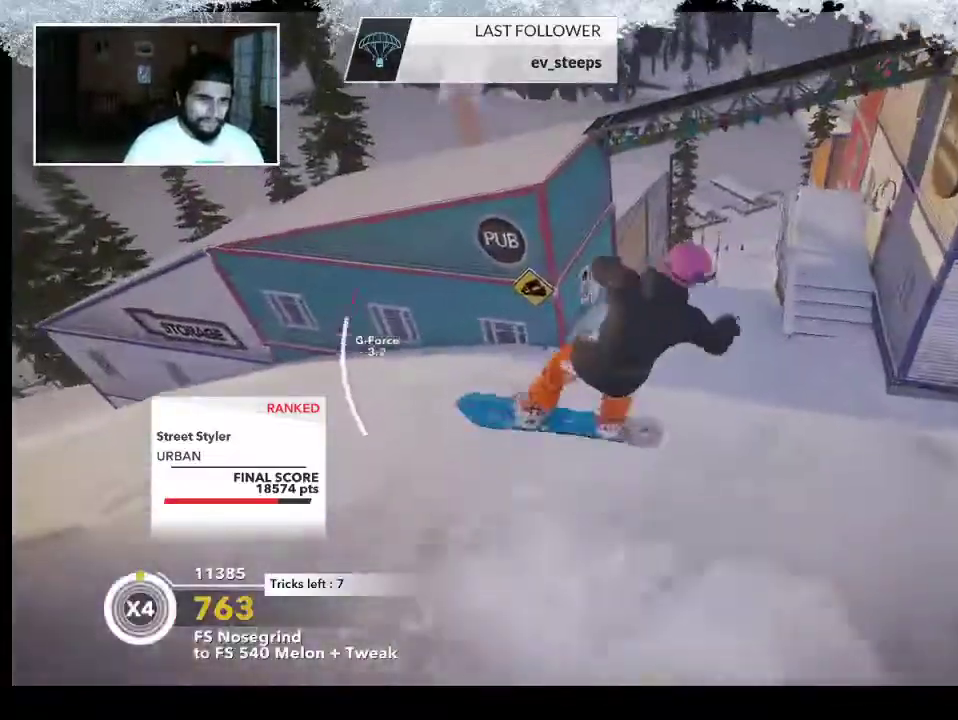
{"buttons": ["L2"], "left_stick": "center", "right_stick": "down-right", "events": [[333, "left_stick", "center"]]}
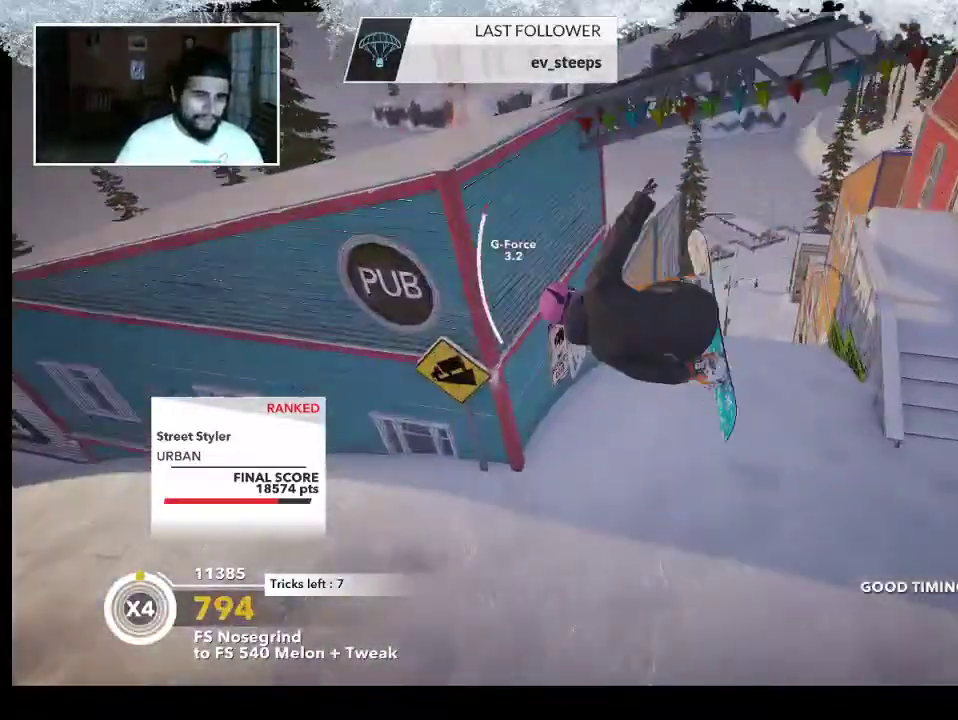
{"buttons": [], "left_stick": "right", "right_stick": "center", "events": [[200, "L2", "up"], [200, "right_stick", "right"], [300, "right_stick", "center"], [500, "left_stick", "right"]]}
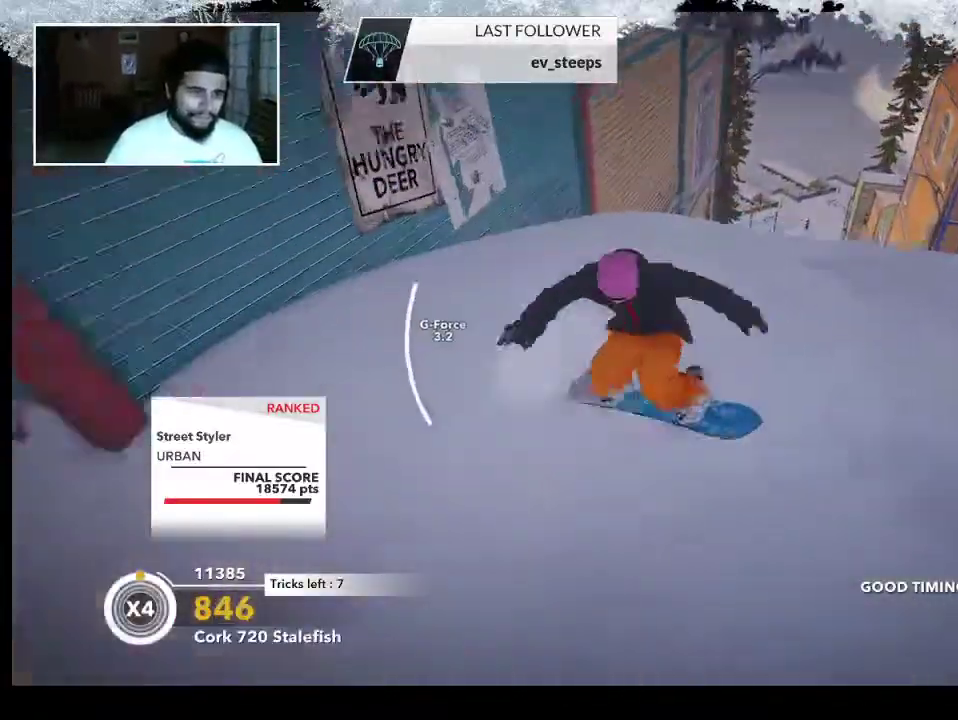
{"buttons": [], "left_stick": "right", "right_stick": "center", "events": []}
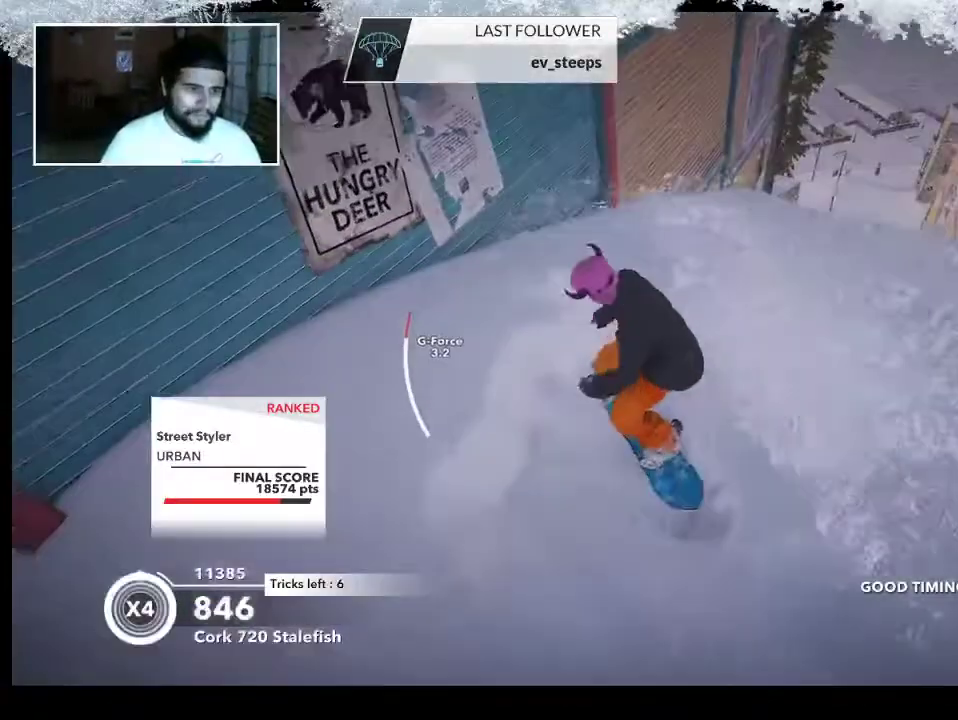
{"buttons": [], "left_stick": "up-right", "right_stick": "center", "events": [[367, "left_stick", "up-right"]]}
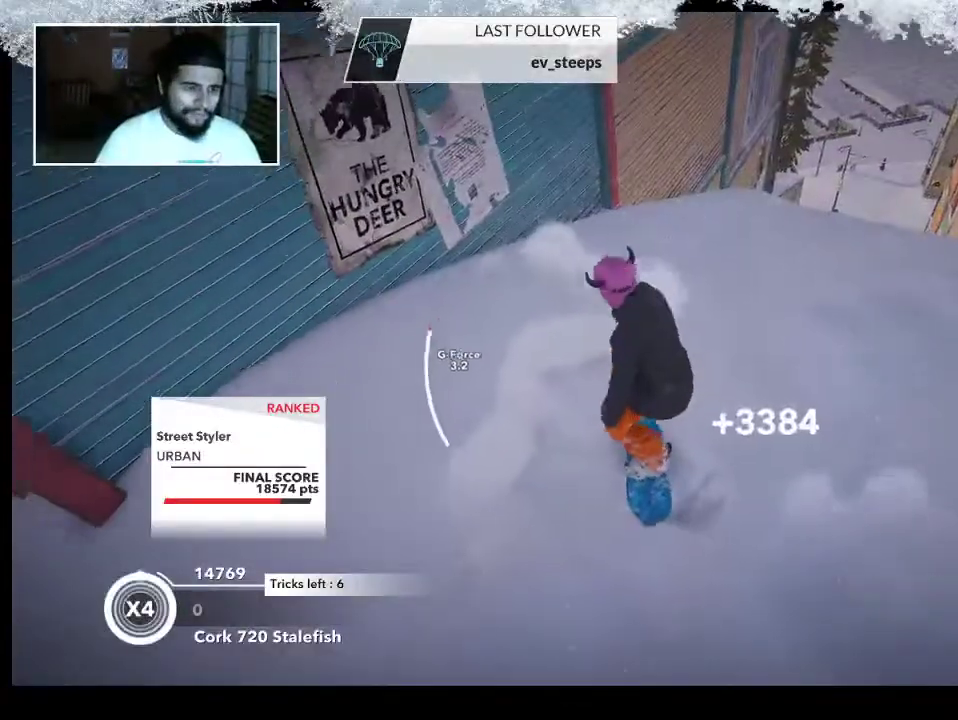
{"buttons": [], "left_stick": "up-right", "right_stick": "center", "events": []}
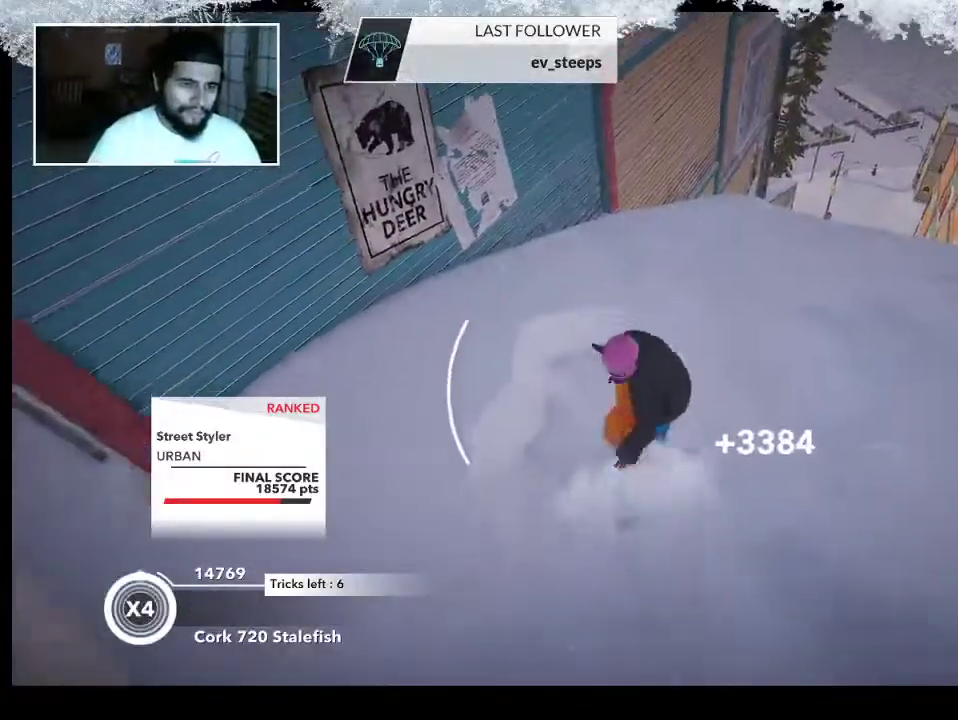
{"buttons": [], "left_stick": "up", "right_stick": "center", "events": [[100, "left_stick", "up"]]}
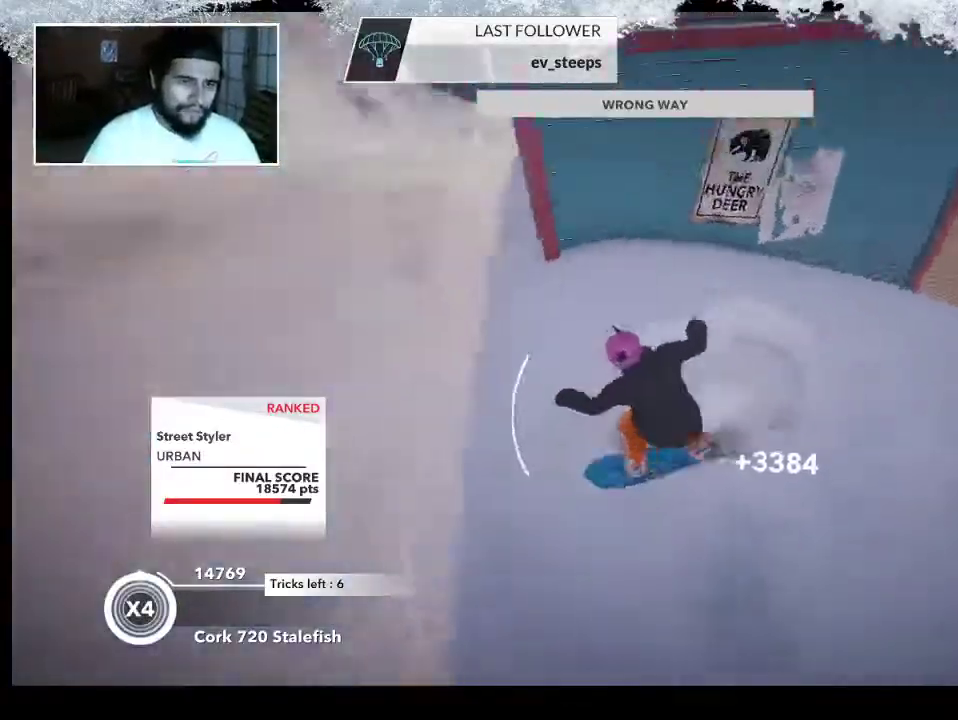
{"buttons": [], "left_stick": "up", "right_stick": "center", "events": []}
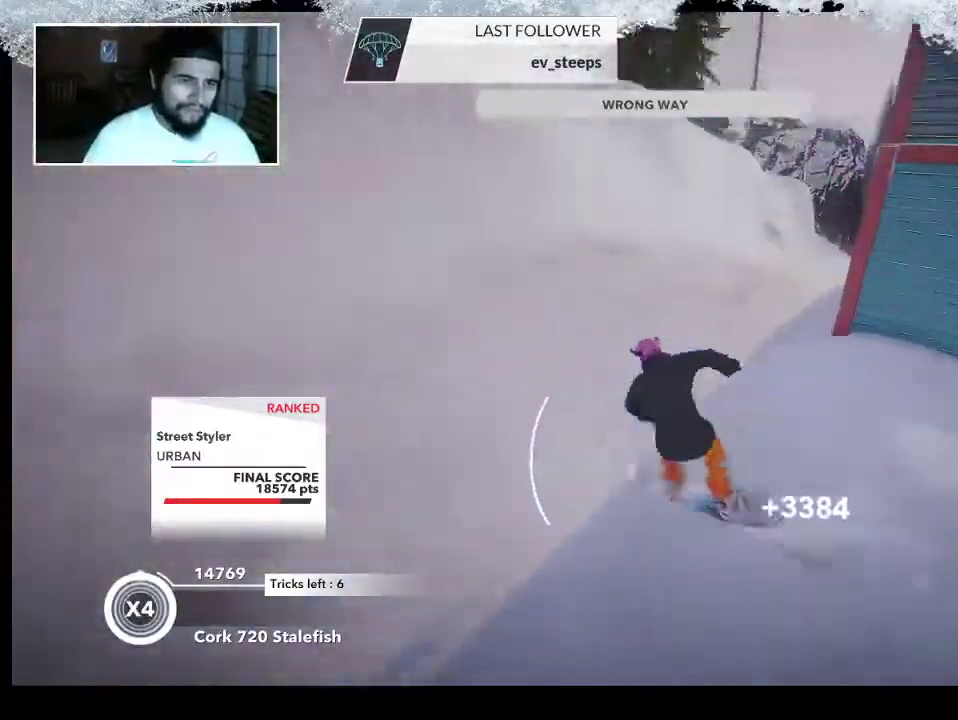
{"buttons": [], "left_stick": "up", "right_stick": "center", "events": []}
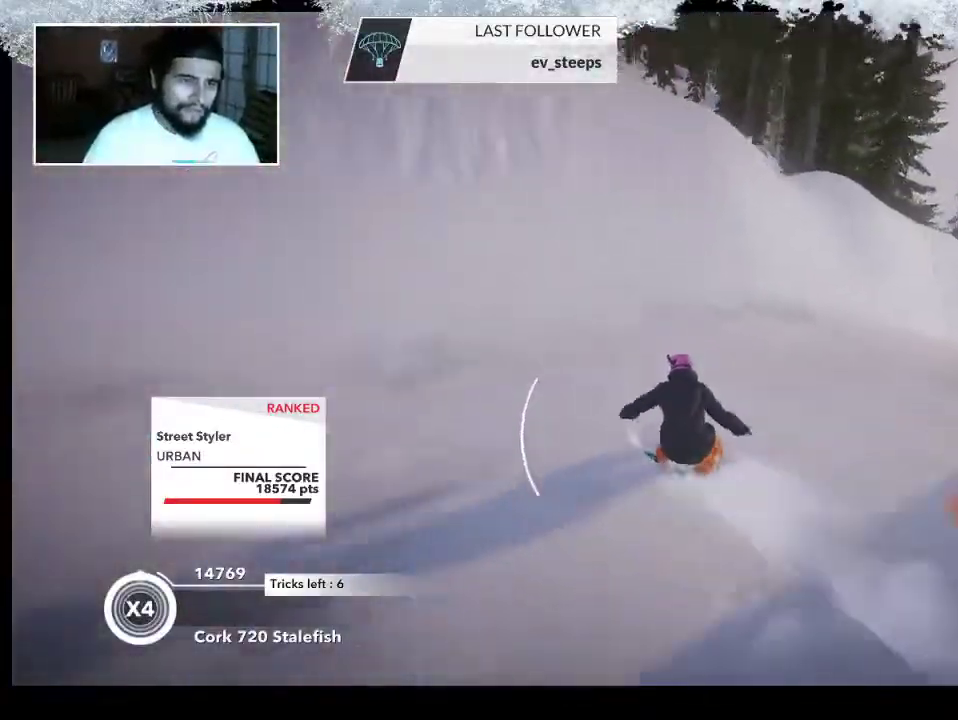
{"buttons": [], "left_stick": "up", "right_stick": "center", "events": []}
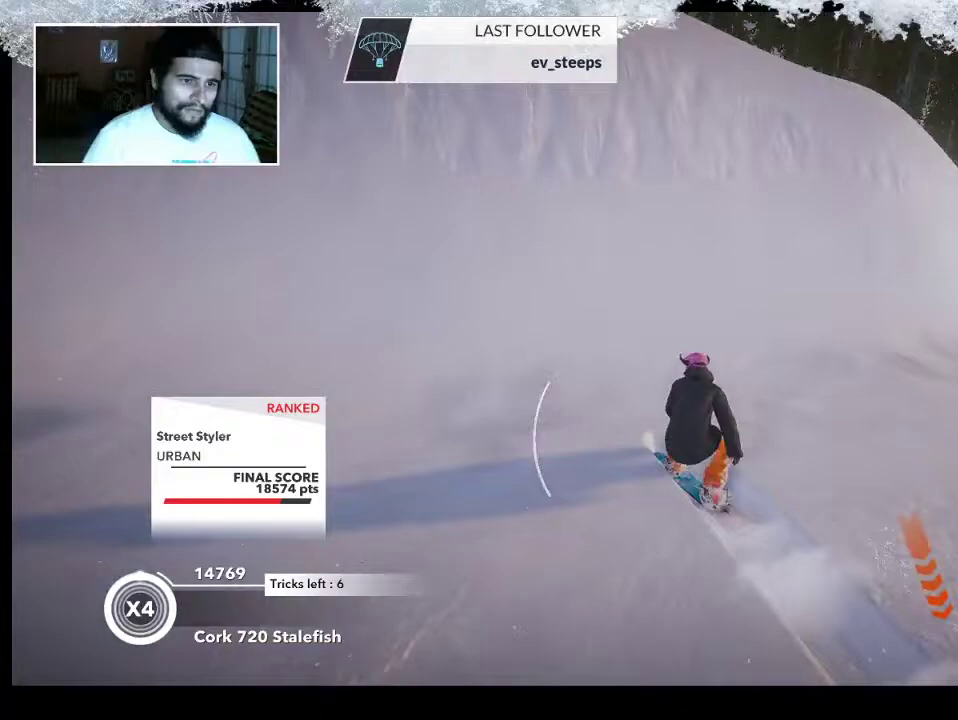
{"buttons": [], "left_stick": "up", "right_stick": "center", "events": []}
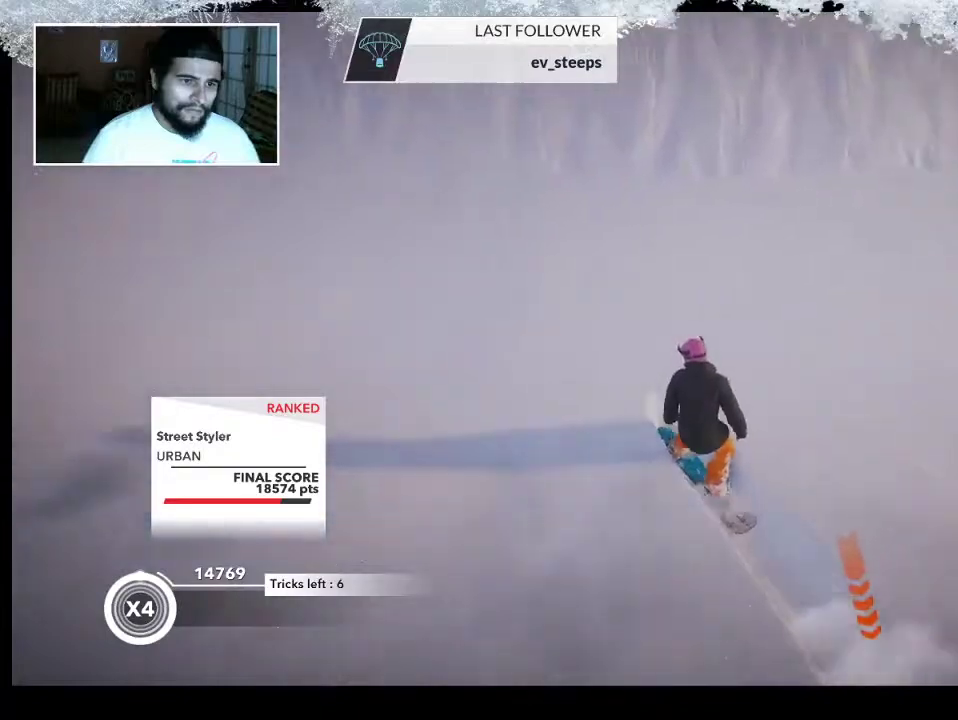
{"buttons": [], "left_stick": "up", "right_stick": "center", "events": []}
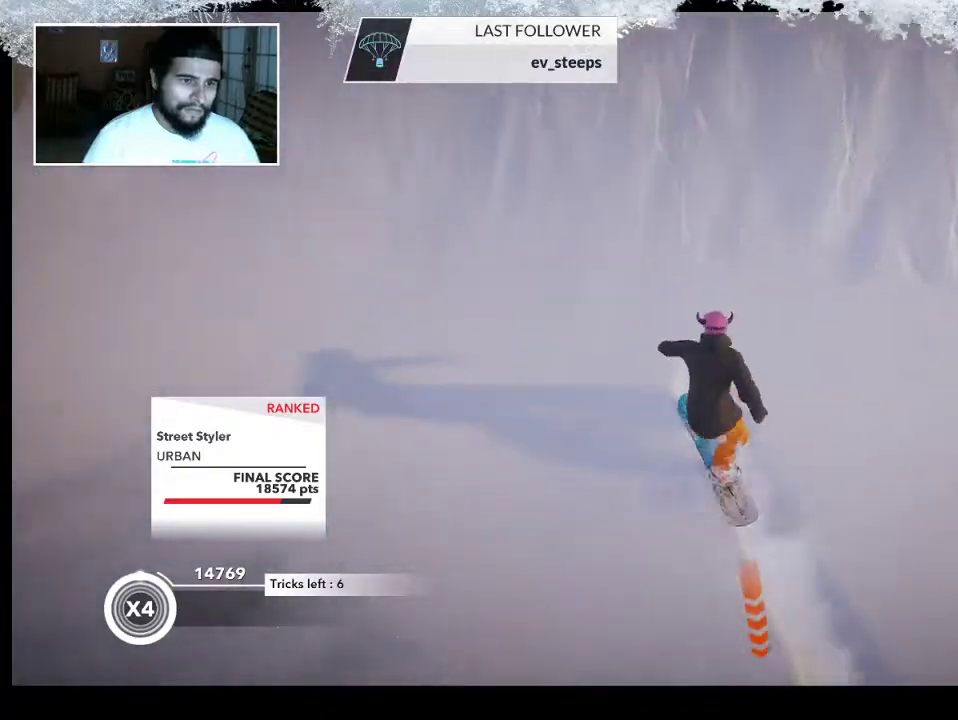
{"buttons": [], "left_stick": "up-right", "right_stick": "center", "events": [[200, "left_stick", "up-right"]]}
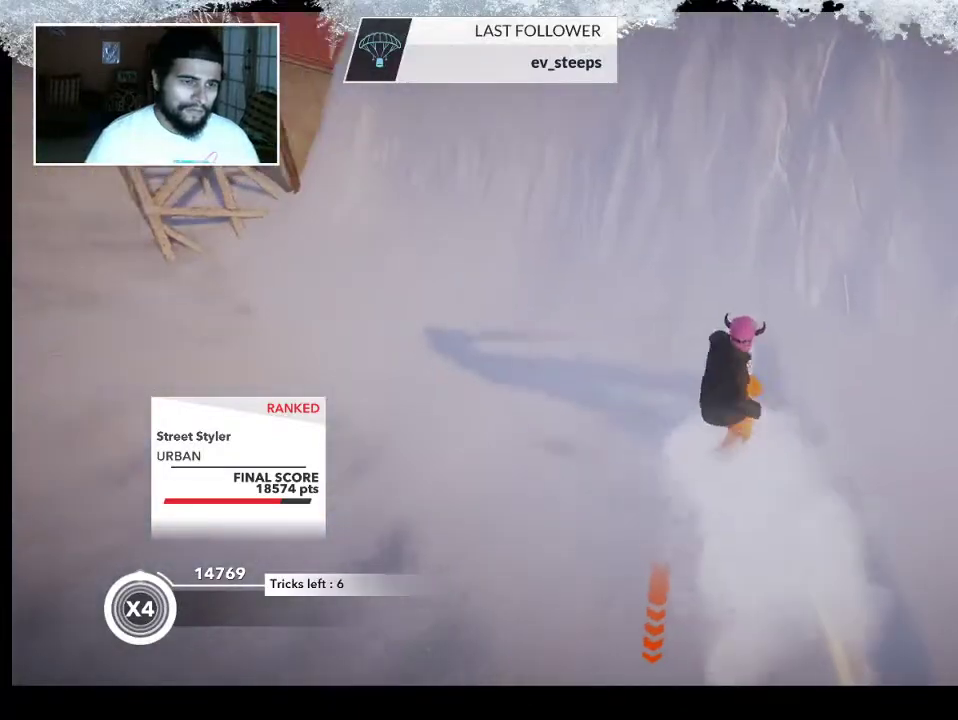
{"buttons": [], "left_stick": "up-right", "right_stick": "center", "events": []}
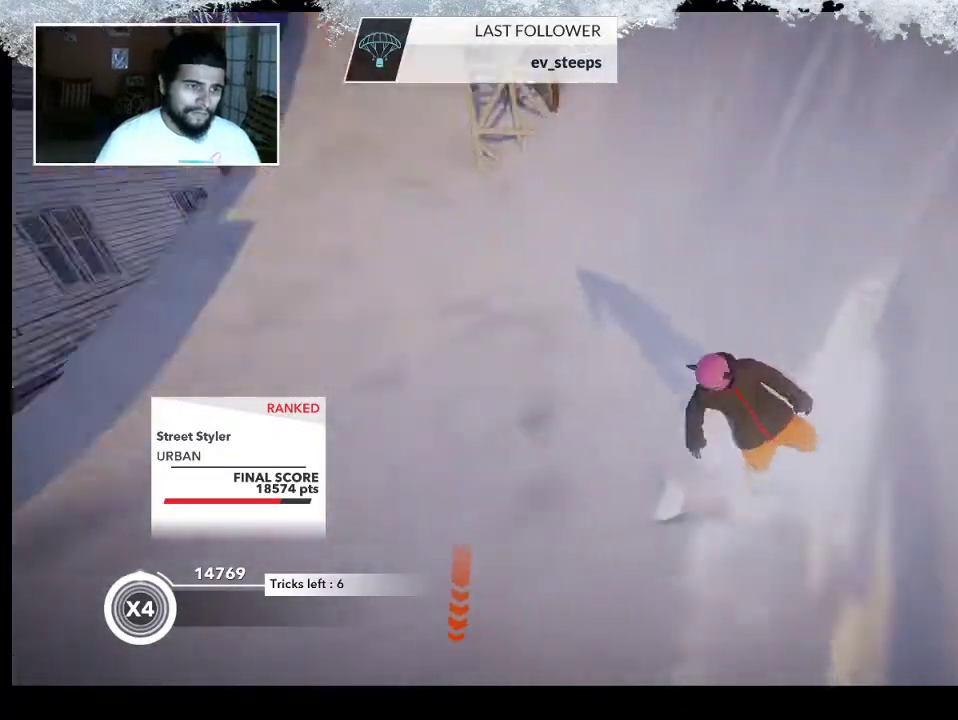
{"buttons": [], "left_stick": "up-left", "right_stick": "center", "events": [[233, "left_stick", "up"], [433, "left_stick", "up-left"]]}
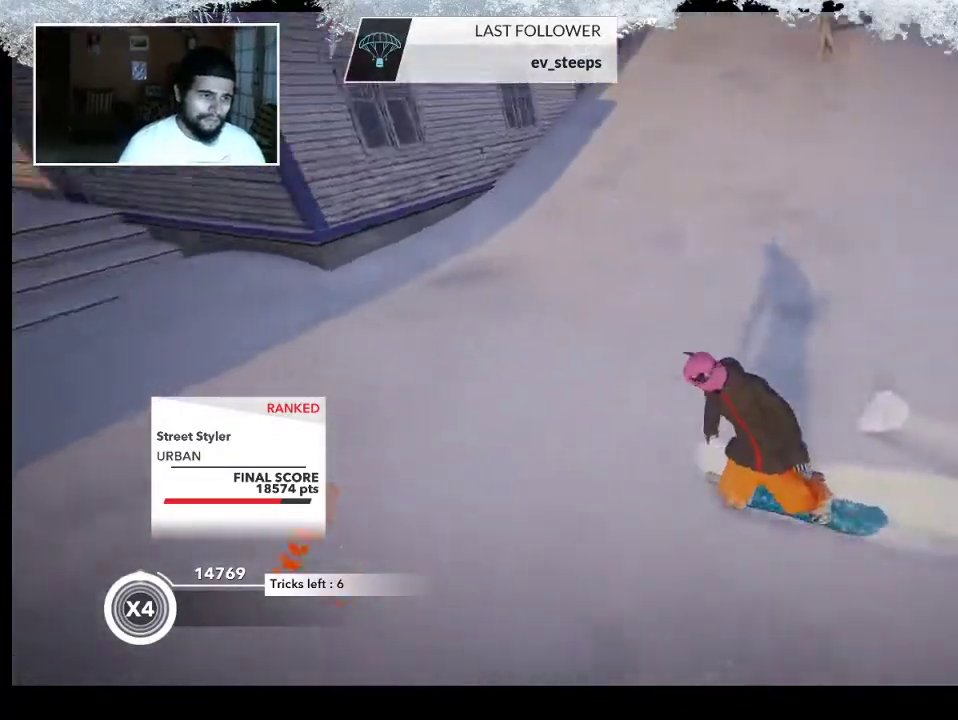
{"buttons": [], "left_stick": "up-left", "right_stick": "center", "events": []}
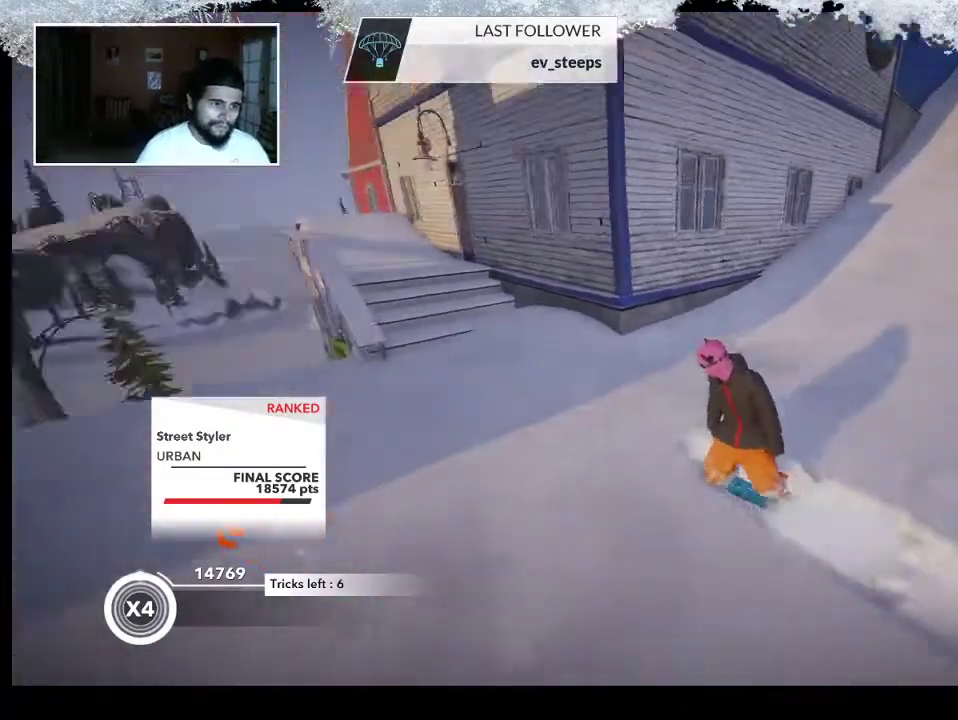
{"buttons": [], "left_stick": "center", "right_stick": "center", "events": [[167, "R2", "down"], [367, "left_stick", "center"], [467, "R2", "up"]]}
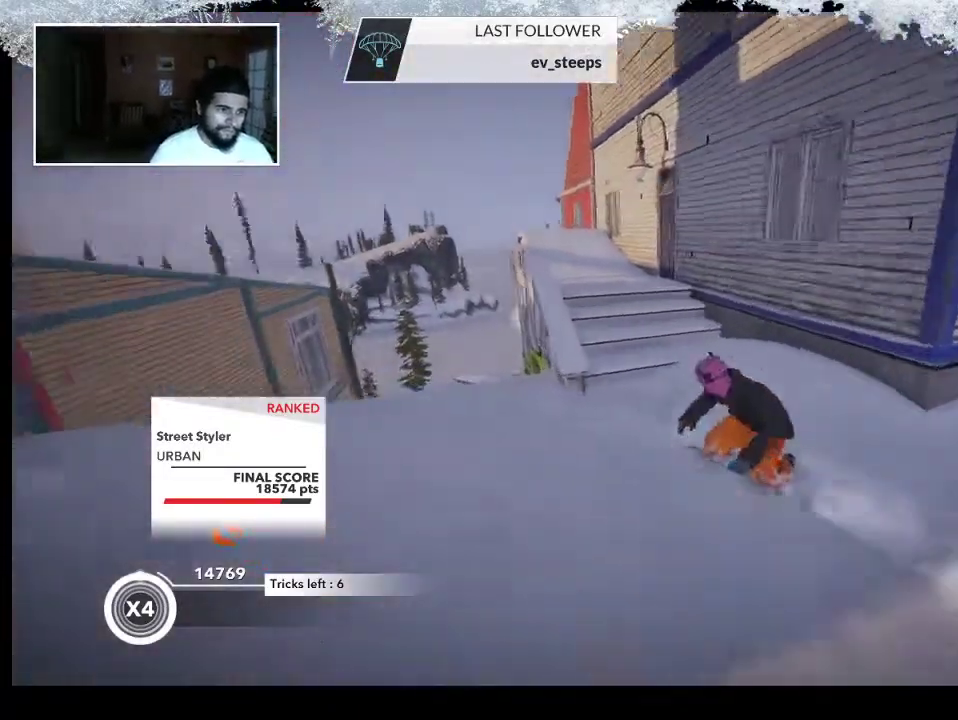
{"buttons": [], "left_stick": "up", "right_stick": "left", "events": [[133, "right_stick", "left"], [500, "left_stick", "up"]]}
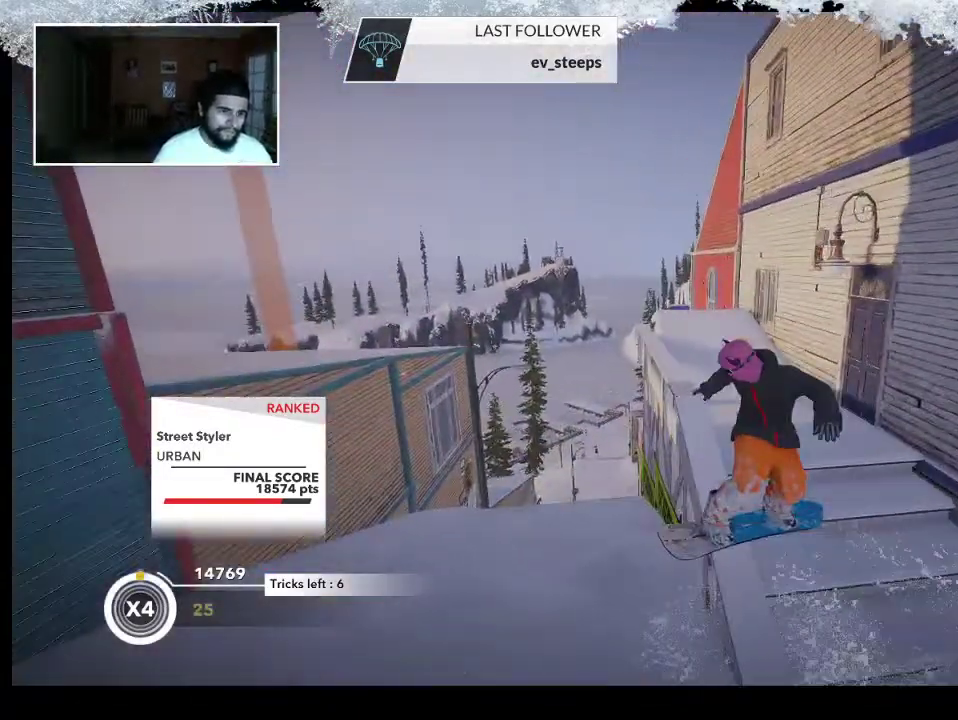
{"buttons": [], "left_stick": "up", "right_stick": "center", "events": [[33, "right_stick", "center"]]}
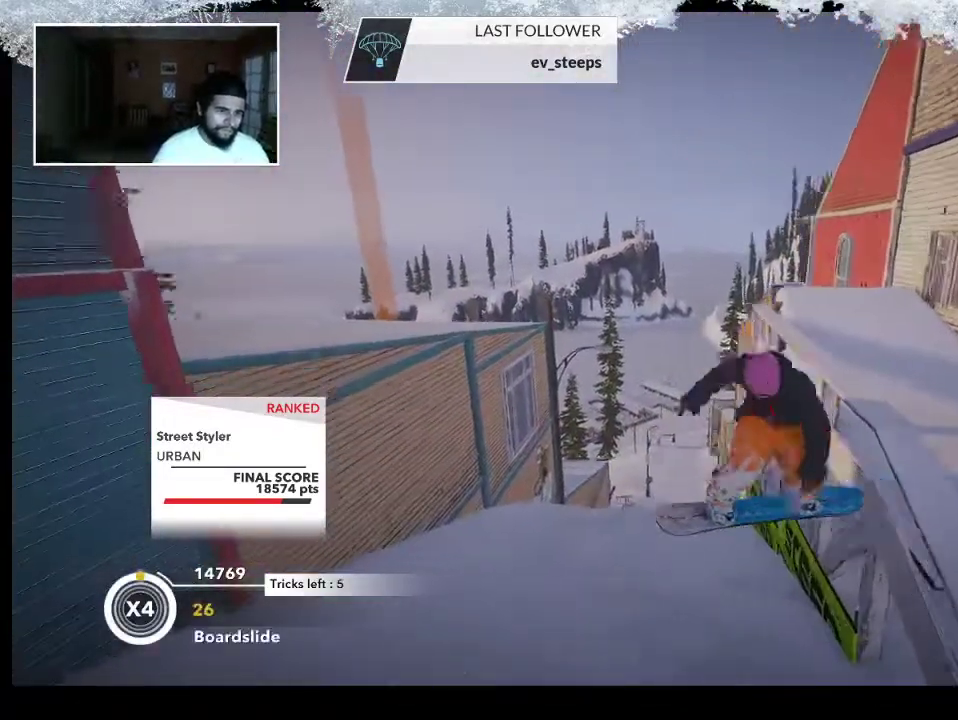
{"buttons": [], "left_stick": "right", "right_stick": "center", "events": [[200, "left_stick", "up-right"], [267, "right_stick", "down-right"], [333, "left_stick", "right"], [467, "right_stick", "center"]]}
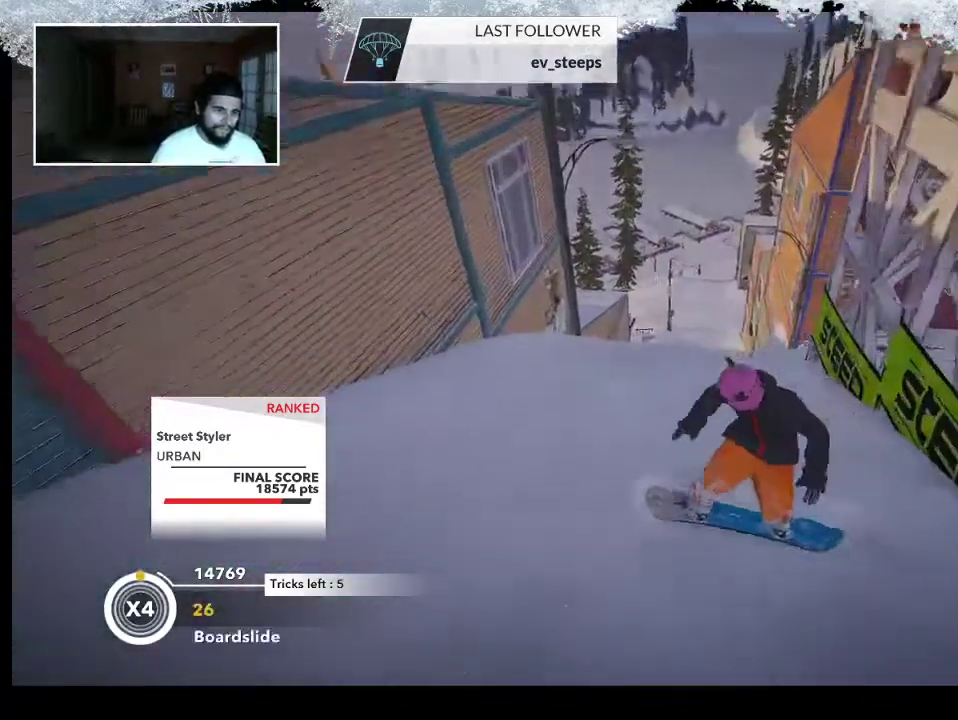
{"buttons": [], "left_stick": "right", "right_stick": "center", "events": []}